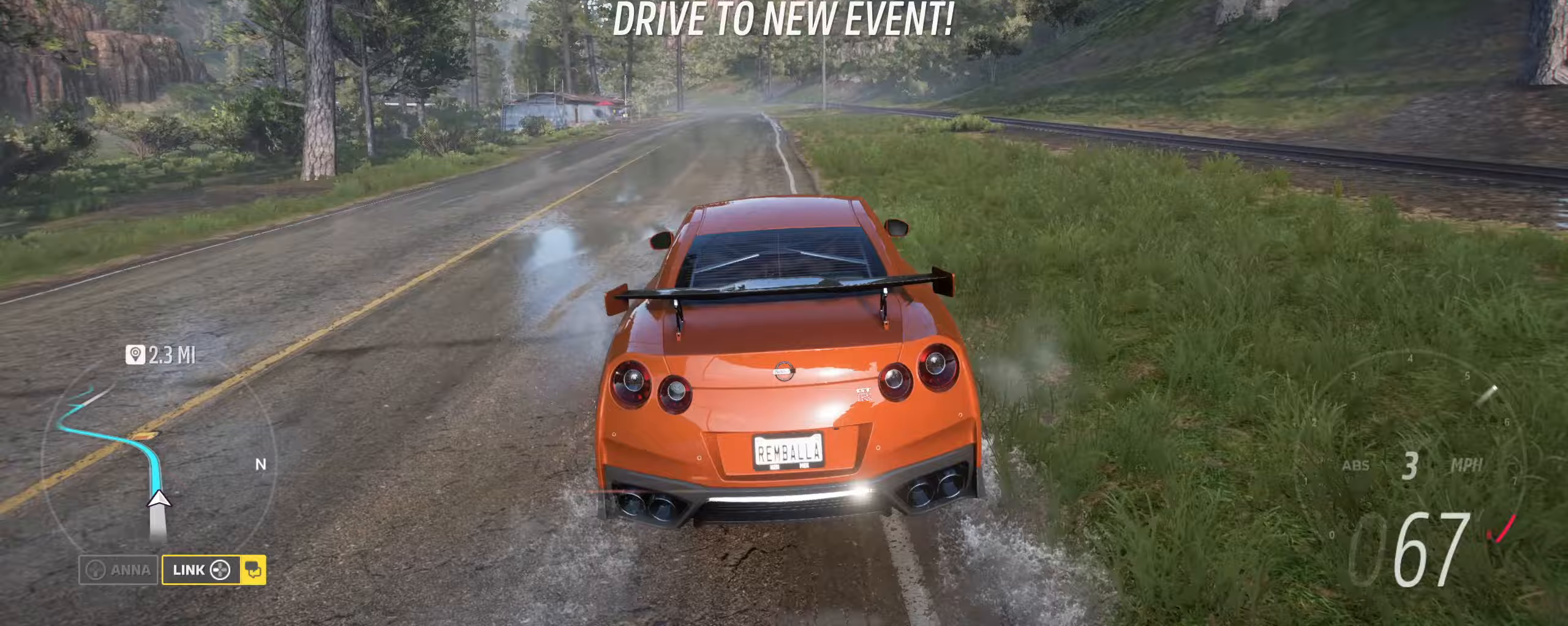
Gameplay with a controller (Xbox layout); each line is a JSON object with the inputs held at the frame after it (dt_ms = milliseconds from this image to that frame). "events" lists button and stick changes between this image and that frame as [ms after this image, input, new state], when the widget could be followed in between.
{"dt_ms": 167, "buttons": ["R2"], "left_stick": "center", "right_stick": "center", "events": [[33, "left_stick", "center"]]}
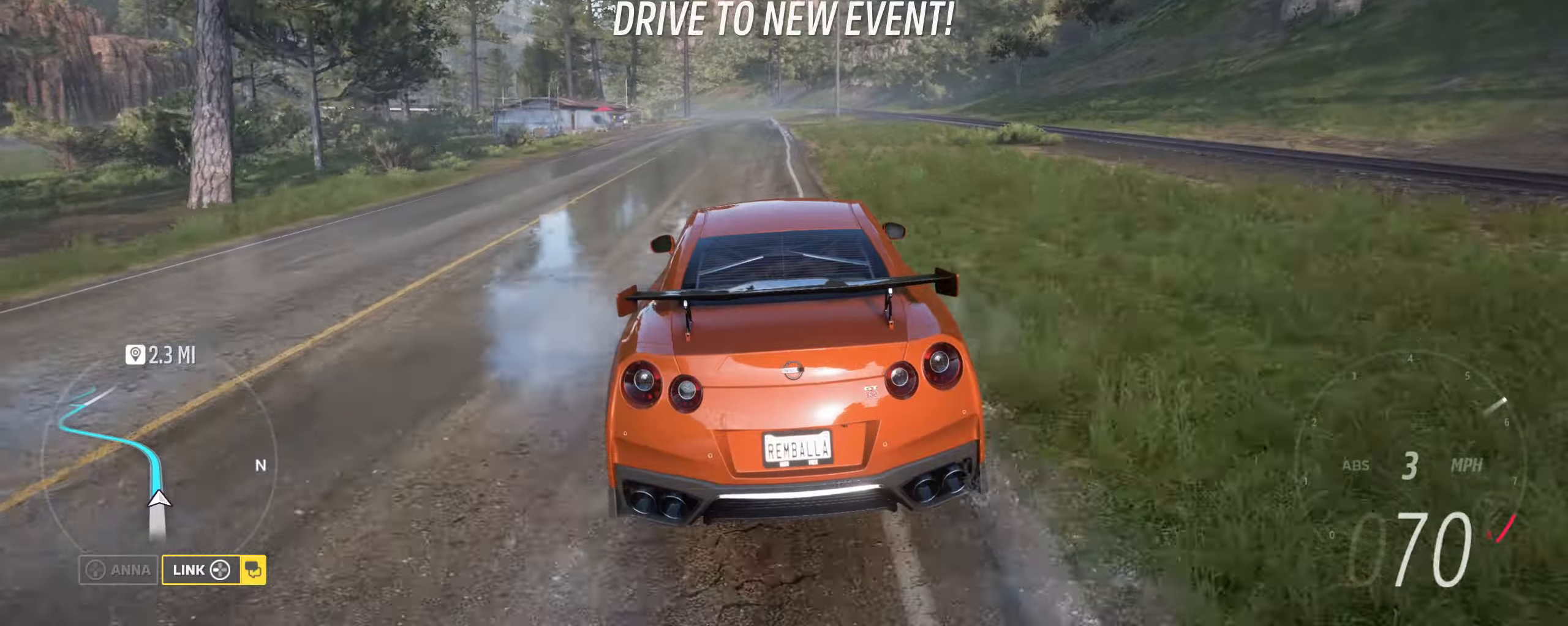
{"dt_ms": 500, "buttons": ["R2"], "left_stick": "center", "right_stick": "center", "events": []}
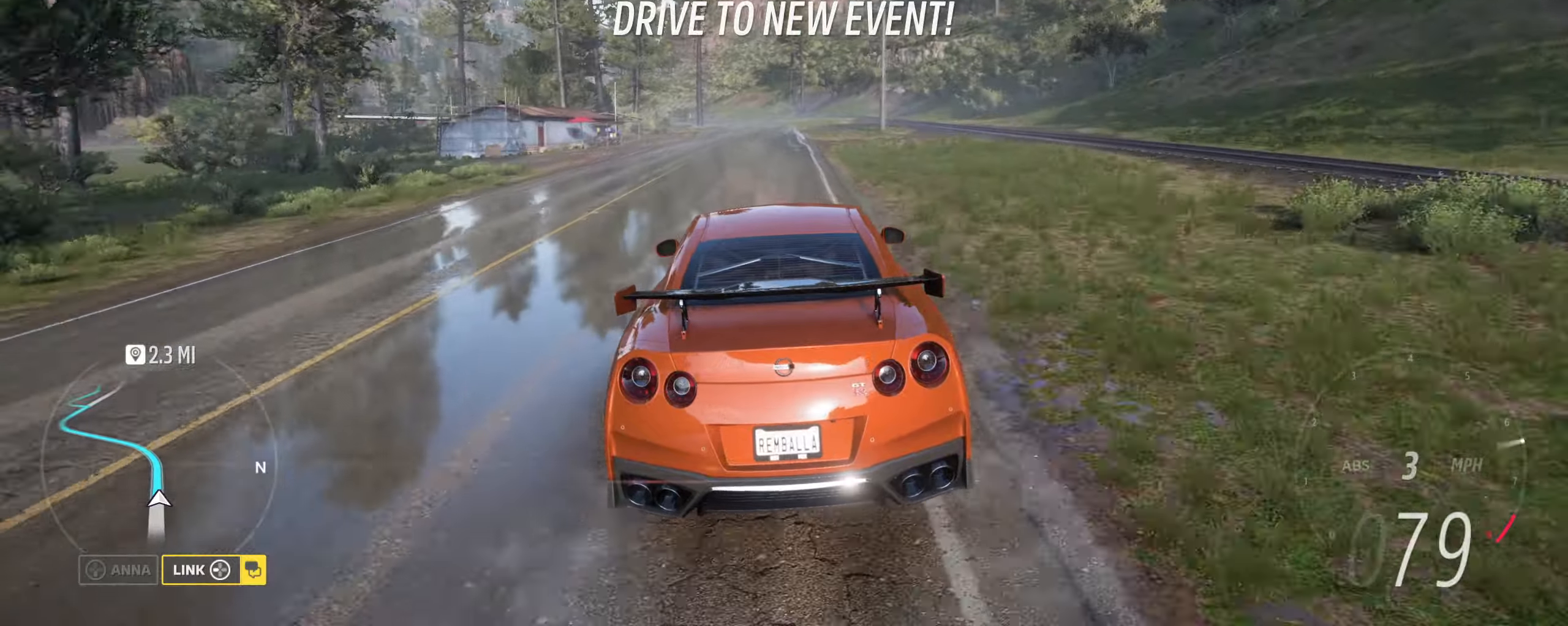
{"dt_ms": 500, "buttons": ["R2"], "left_stick": "center", "right_stick": "center", "events": []}
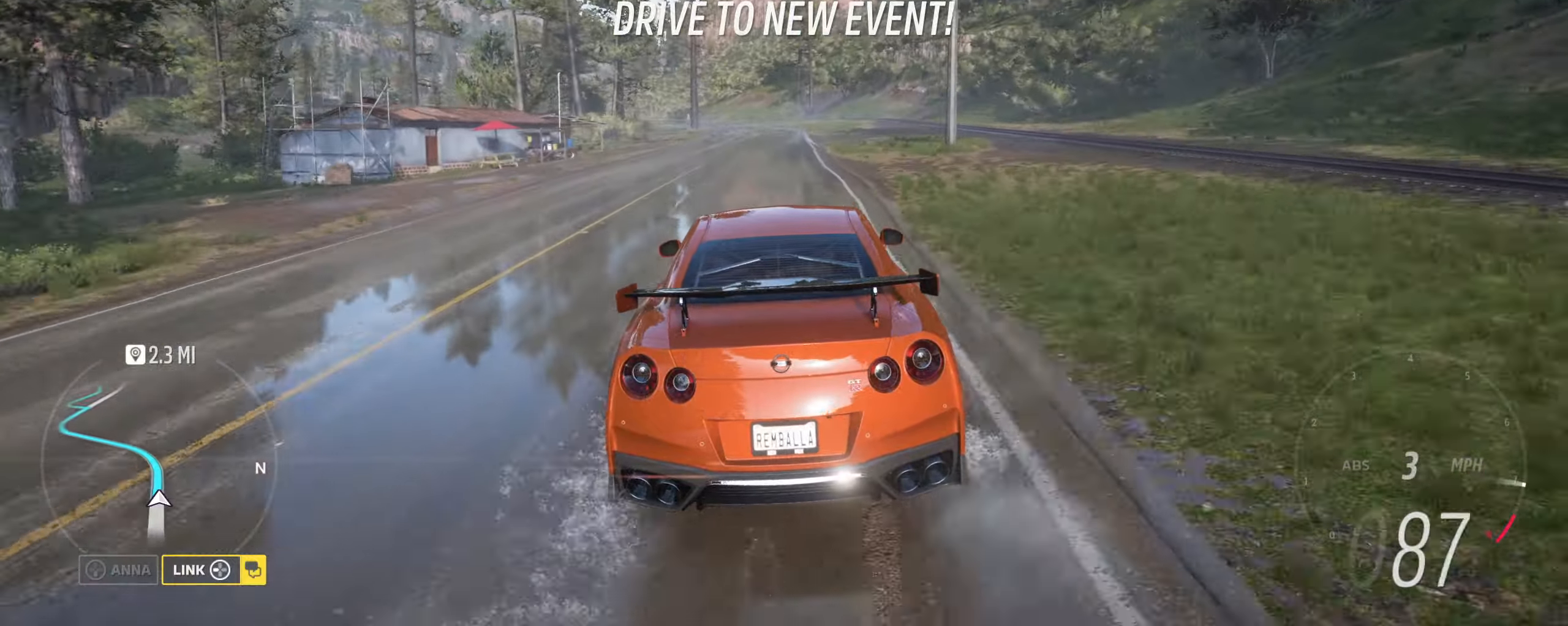
{"dt_ms": 500, "buttons": ["R2"], "left_stick": "center", "right_stick": "center", "events": []}
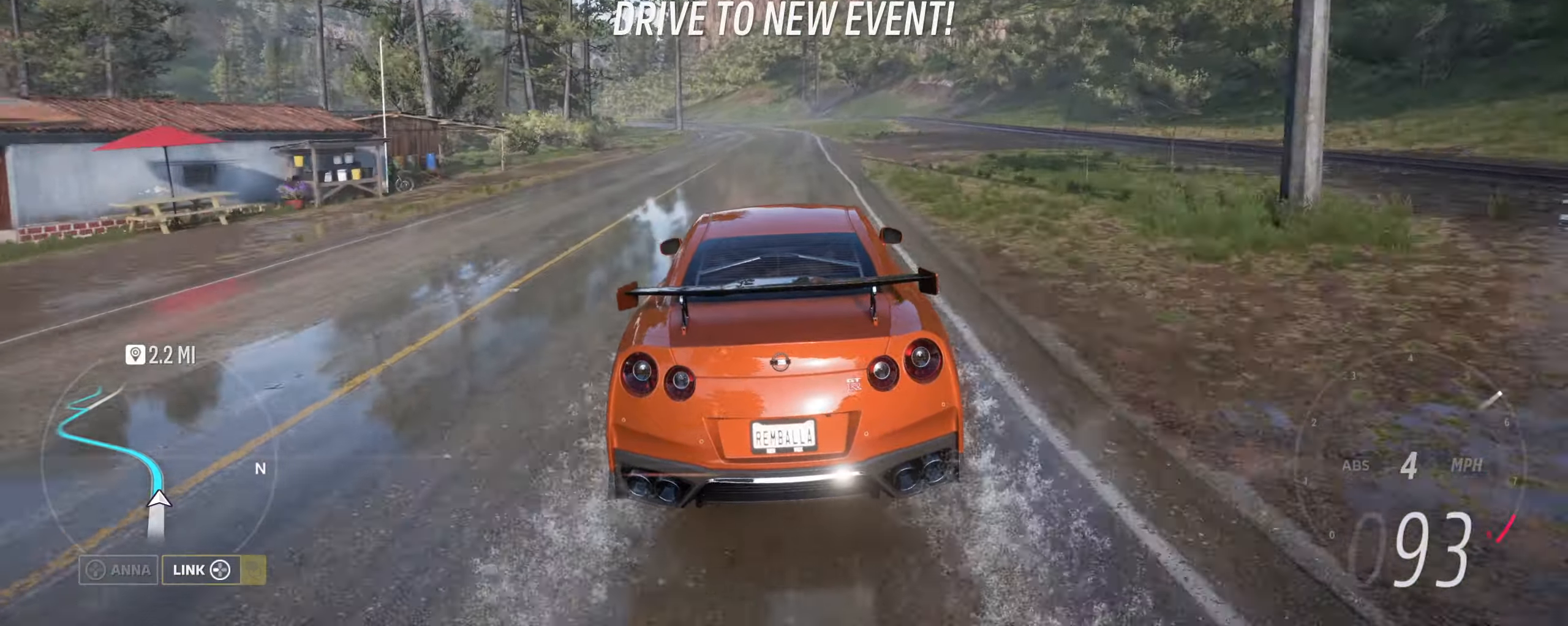
{"dt_ms": 500, "buttons": ["R2"], "left_stick": "left", "right_stick": "center", "events": [[366, "left_stick", "left"]]}
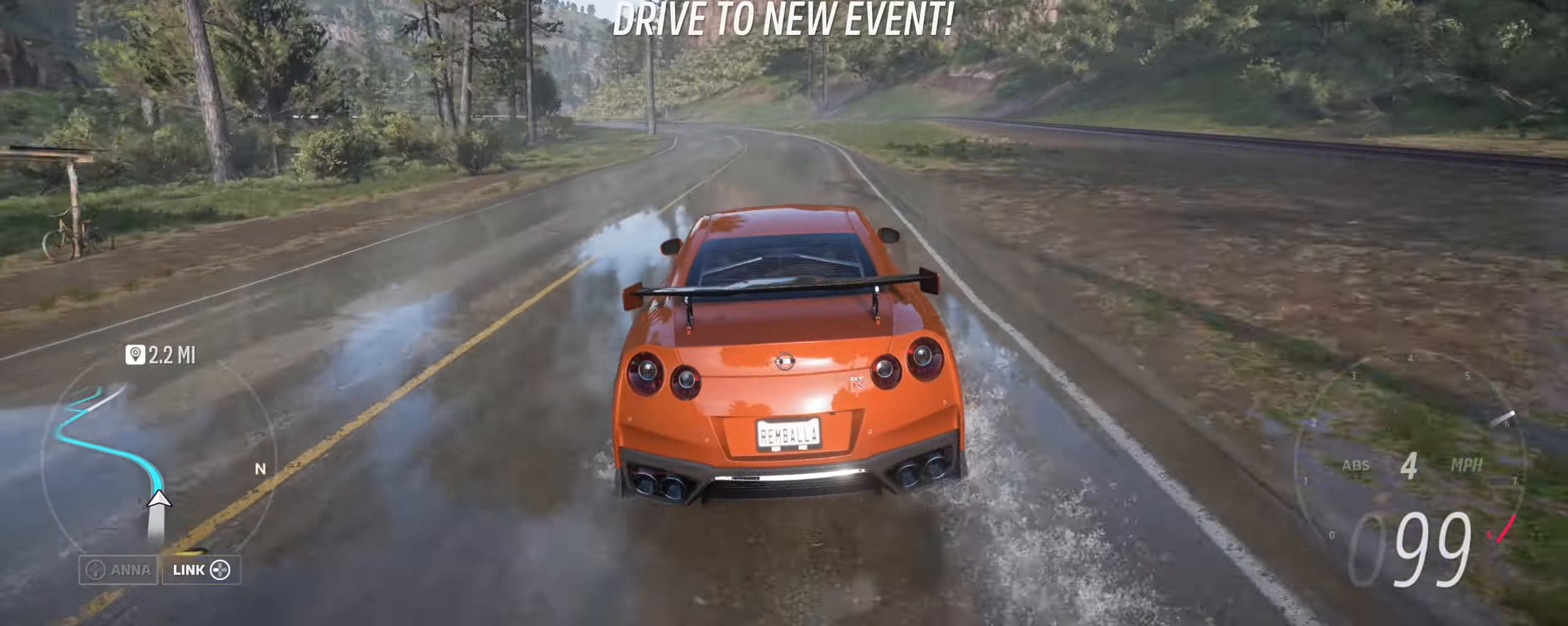
{"dt_ms": 500, "buttons": ["R2"], "left_stick": "up", "right_stick": "center", "events": [[33, "left_stick", "center"], [133, "left_stick", "left"], [333, "left_stick", "up"]]}
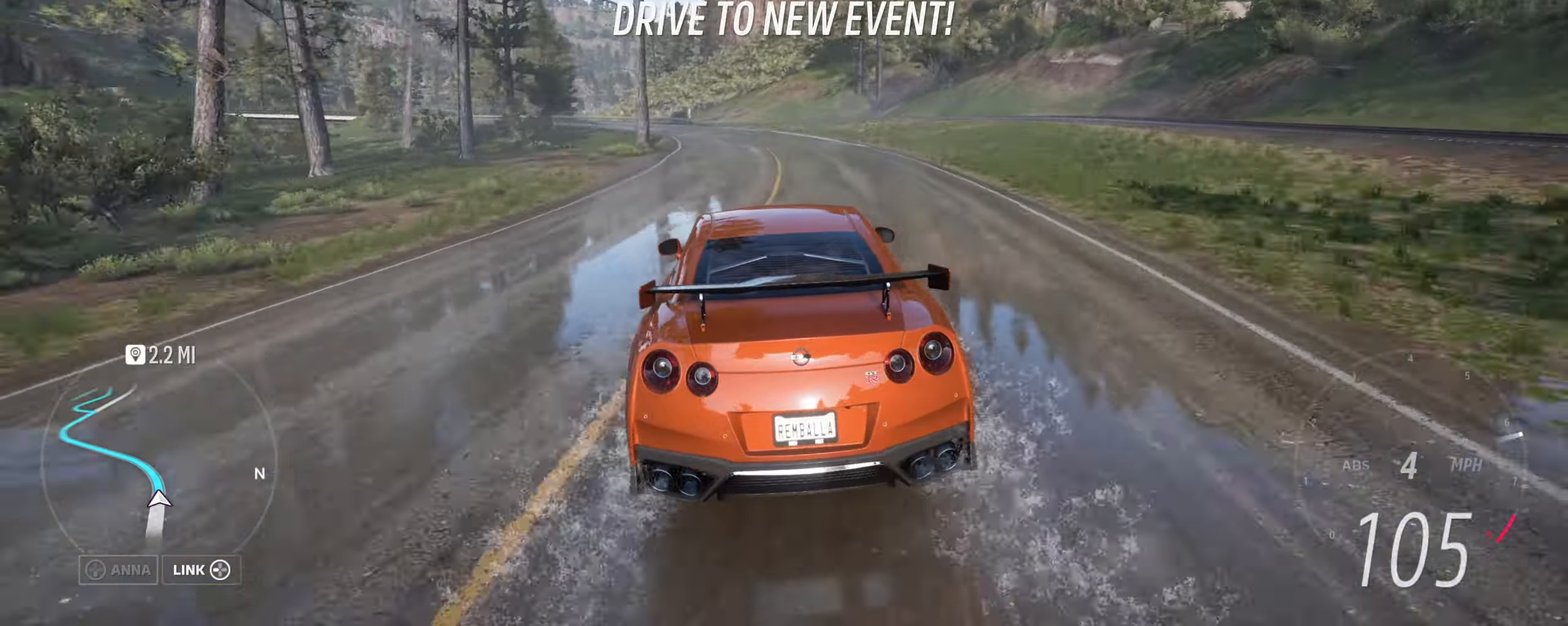
{"dt_ms": 500, "buttons": ["R2"], "left_stick": "left", "right_stick": "center", "events": [[33, "left_stick", "up-left"], [266, "left_stick", "center"], [366, "left_stick", "left"]]}
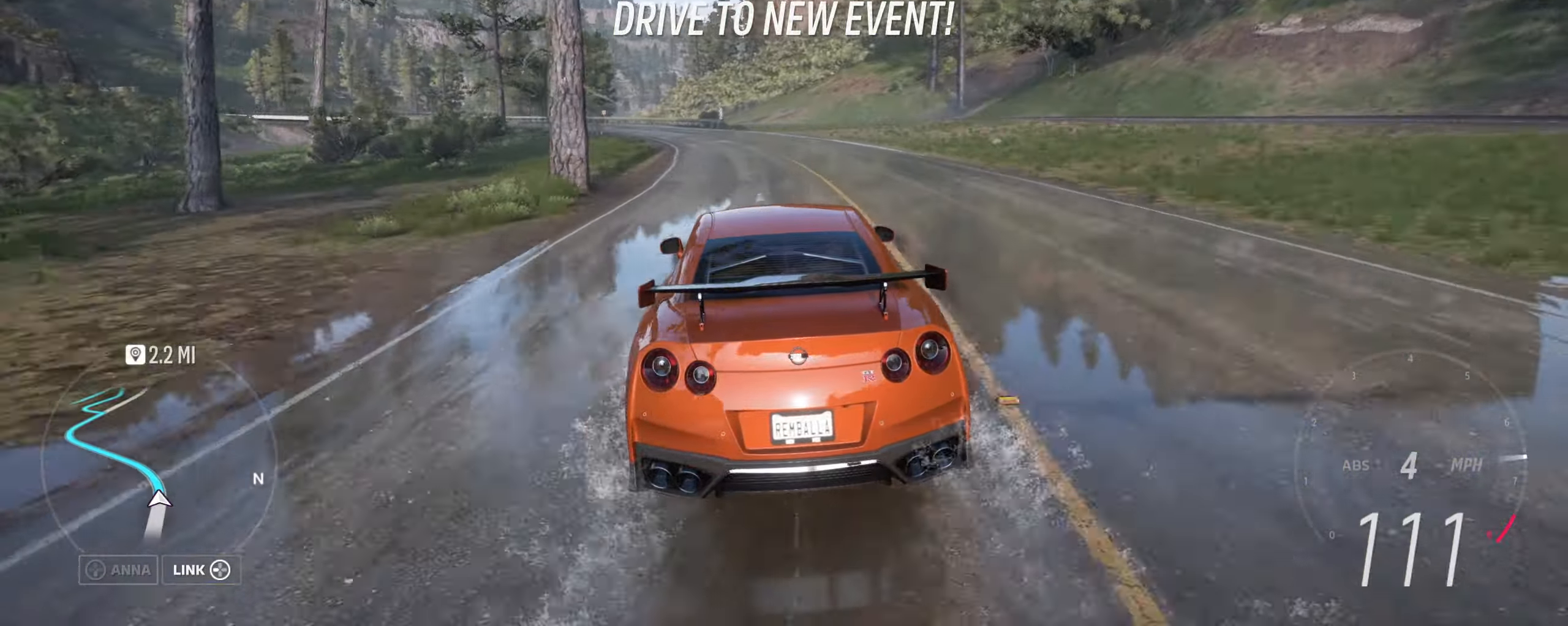
{"dt_ms": 500, "buttons": ["R2"], "left_stick": "up-left", "right_stick": "center", "events": [[233, "left_stick", "up-left"]]}
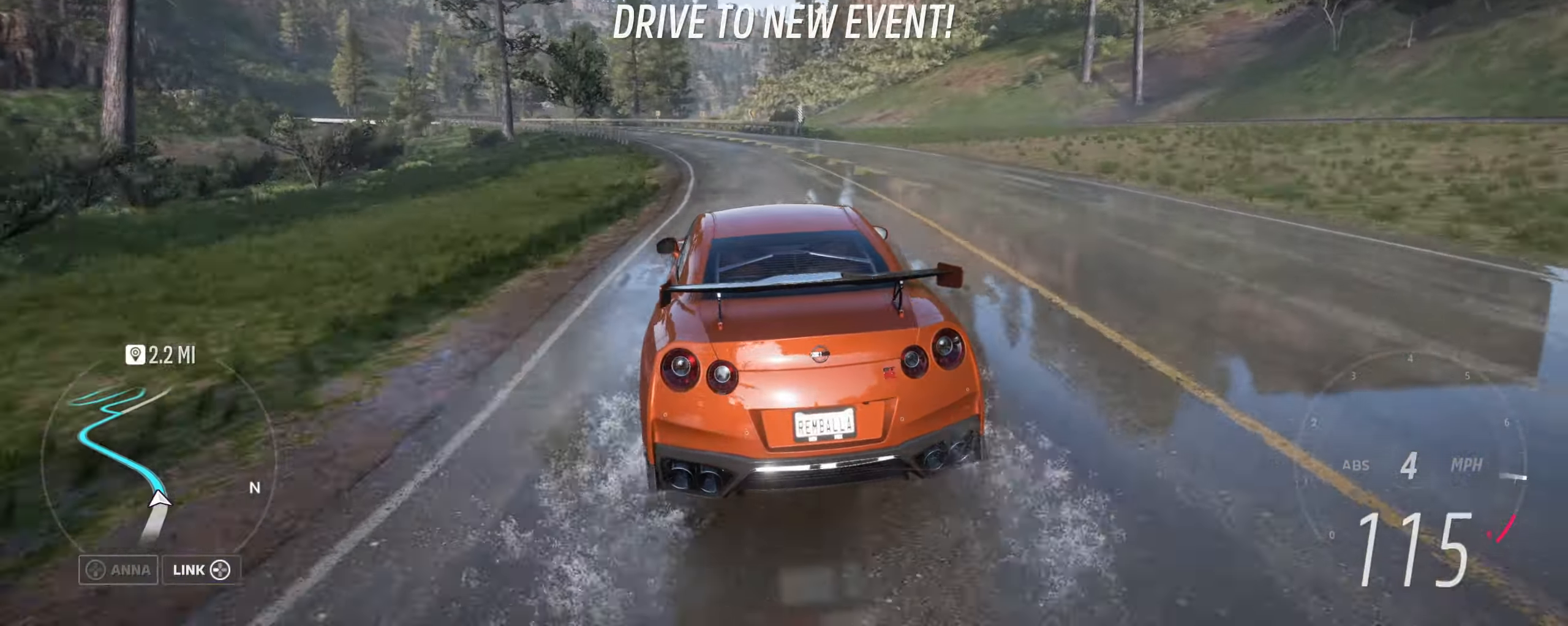
{"dt_ms": 500, "buttons": ["R2"], "left_stick": "left", "right_stick": "center", "events": [[200, "left_stick", "center"], [300, "left_stick", "left"]]}
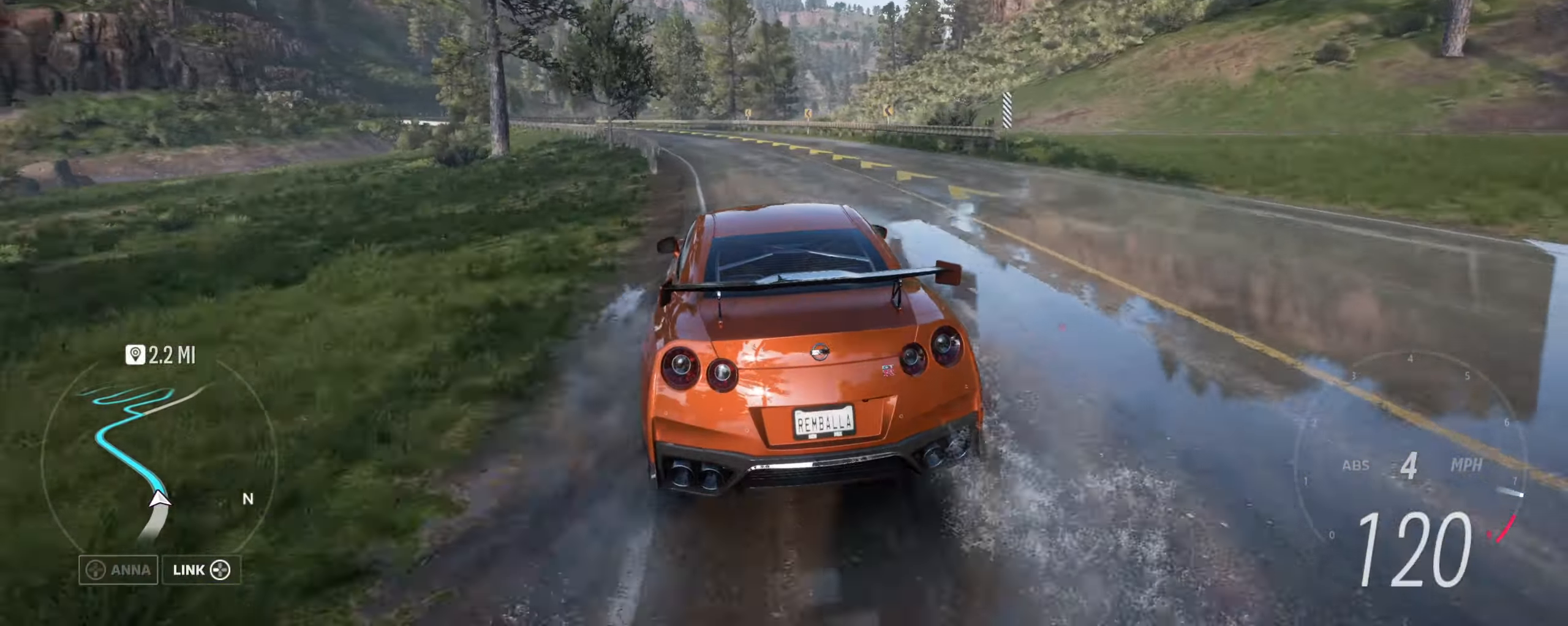
{"dt_ms": 500, "buttons": ["R2"], "left_stick": "up-left", "right_stick": "center", "events": [[333, "left_stick", "up-right"], [400, "left_stick", "up-left"]]}
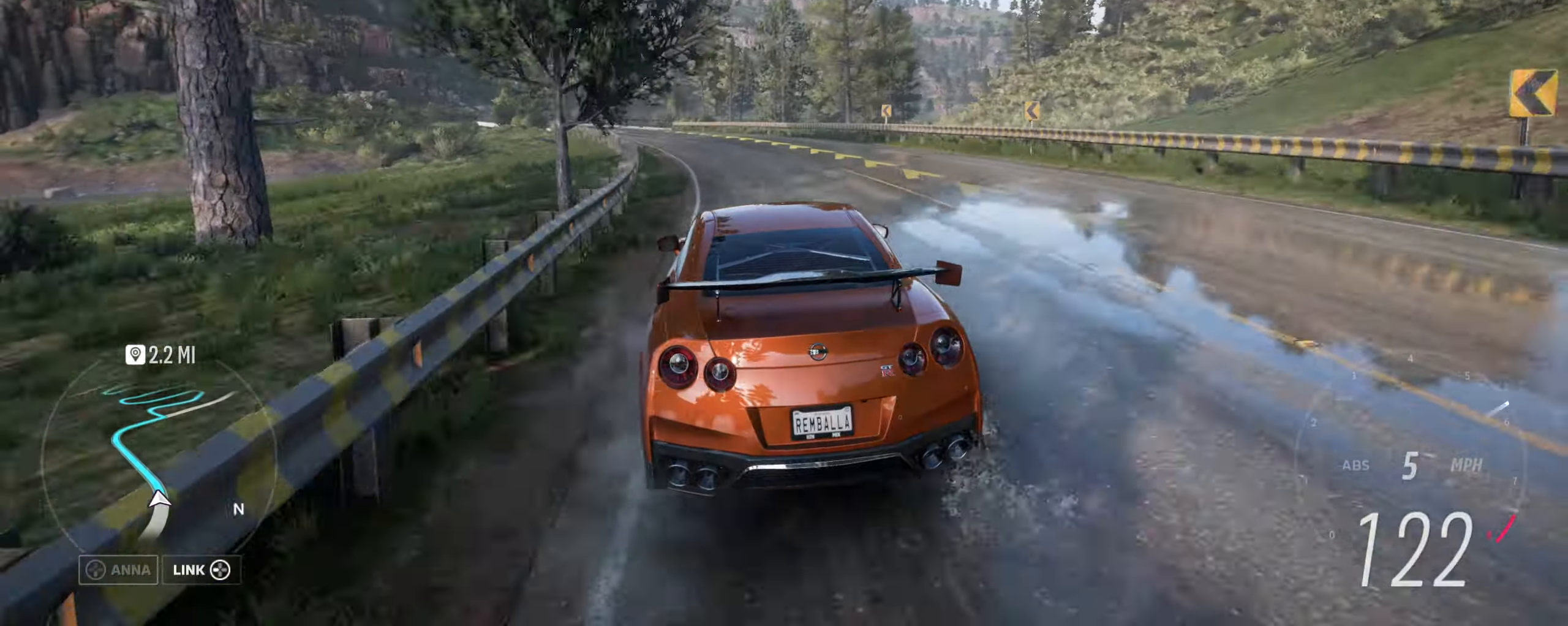
{"dt_ms": 500, "buttons": ["R2"], "left_stick": "up-left", "right_stick": "center", "events": []}
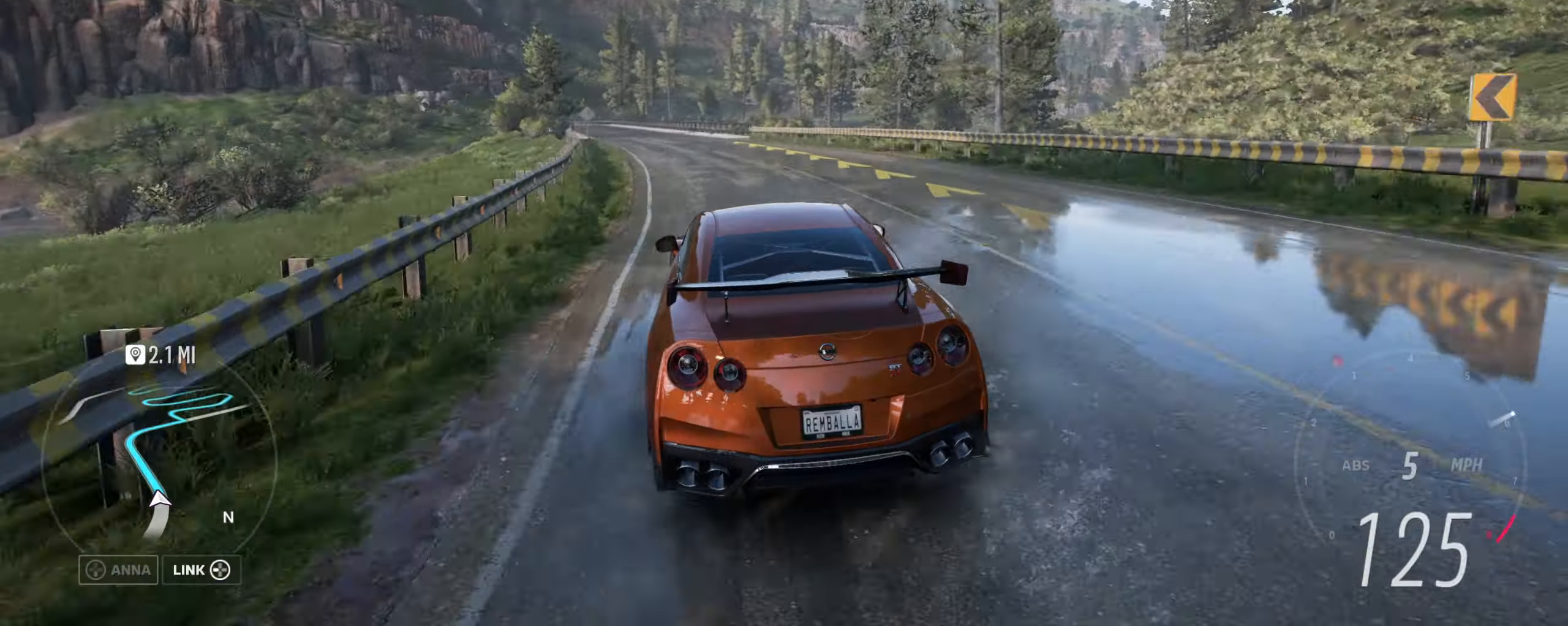
{"dt_ms": 500, "buttons": ["R2"], "left_stick": "up-left", "right_stick": "center", "events": []}
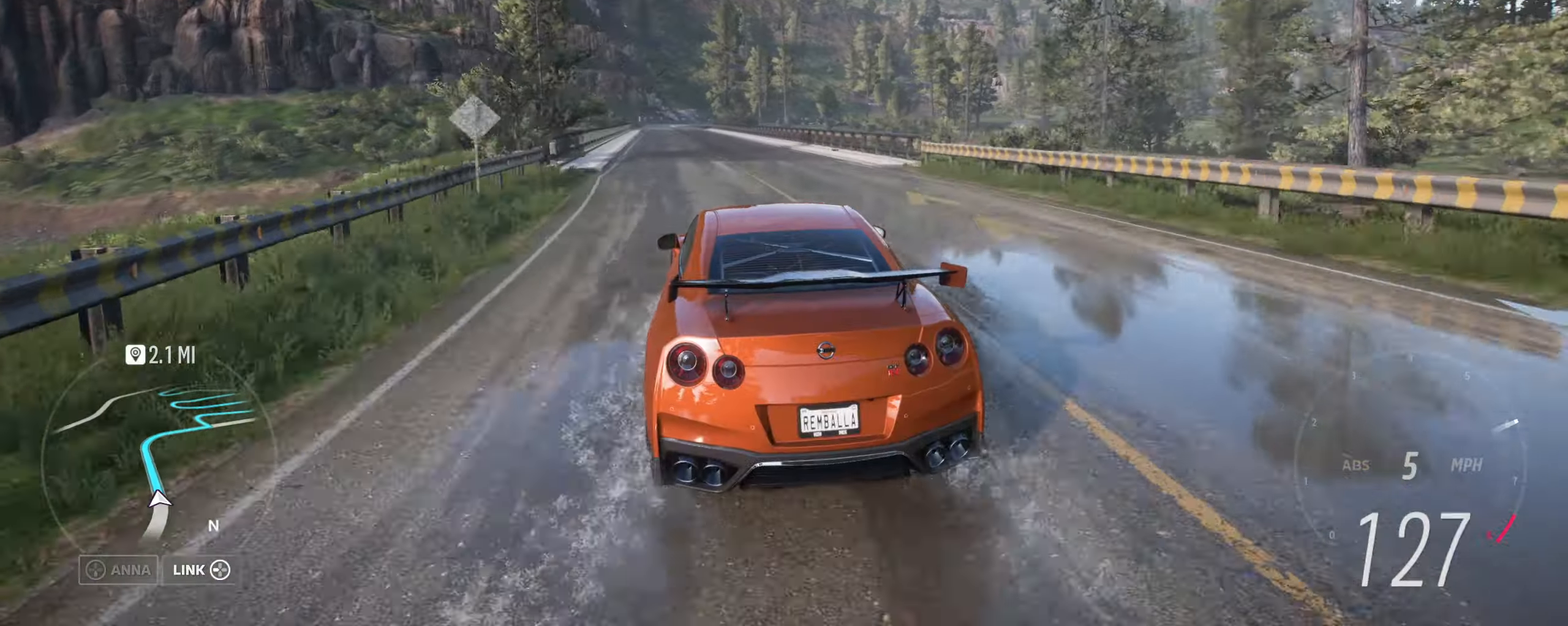
{"dt_ms": 500, "buttons": ["R2"], "left_stick": "left", "right_stick": "center", "events": [[200, "left_stick", "center"], [334, "left_stick", "left"]]}
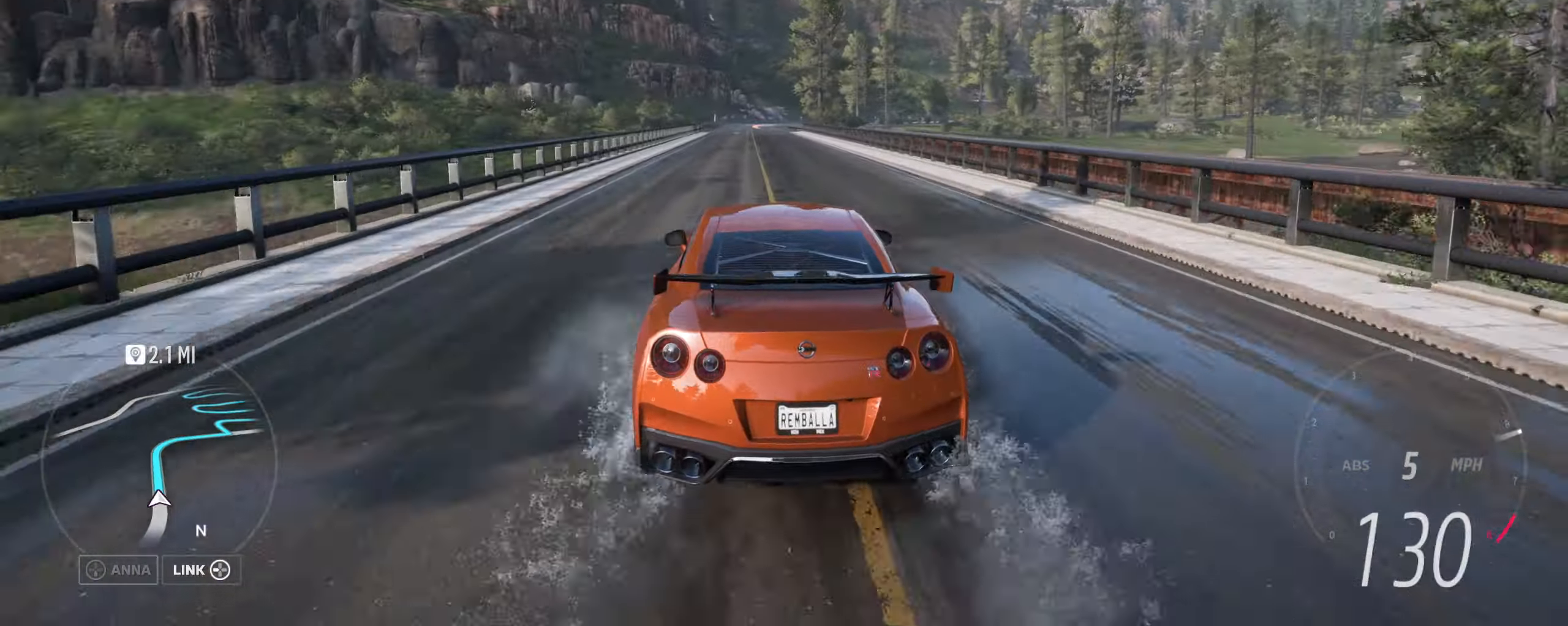
{"dt_ms": 500, "buttons": ["R2"], "left_stick": "center", "right_stick": "center", "events": [[100, "left_stick", "center"]]}
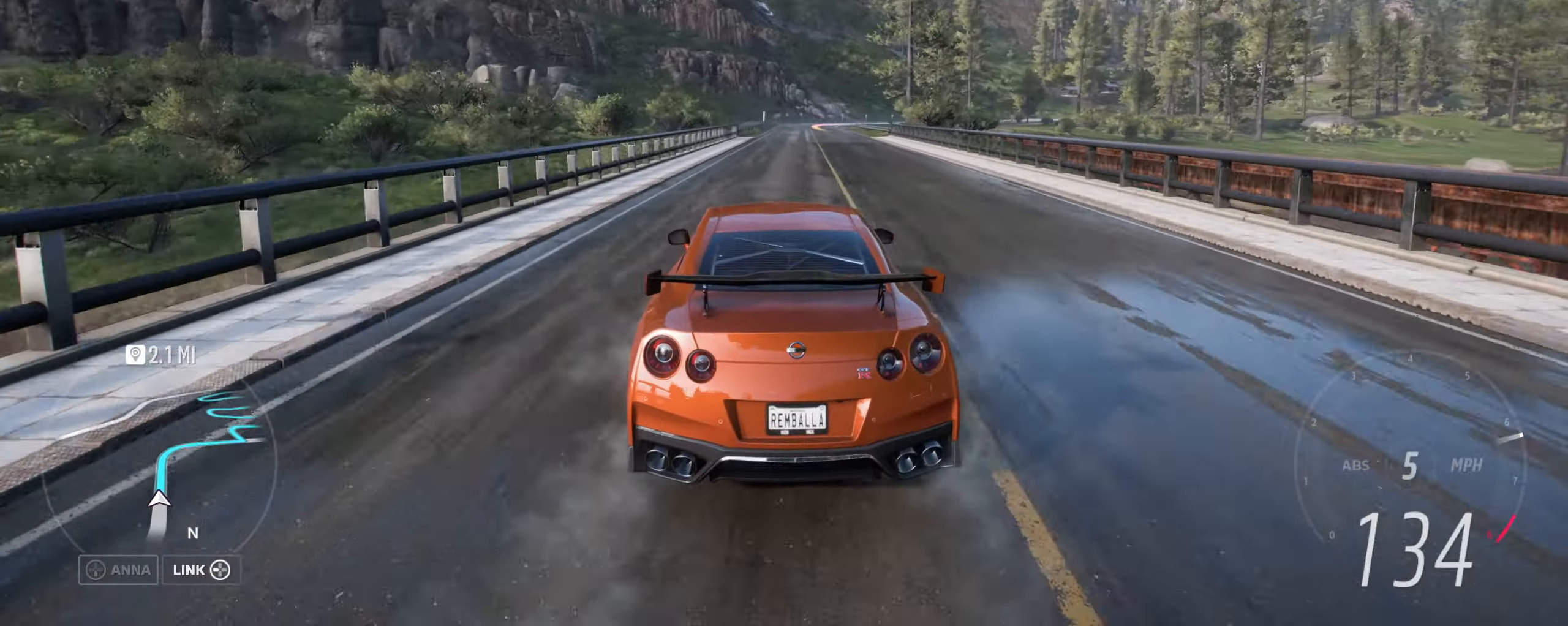
{"dt_ms": 500, "buttons": ["R2"], "left_stick": "right", "right_stick": "center", "events": [[500, "left_stick", "right"]]}
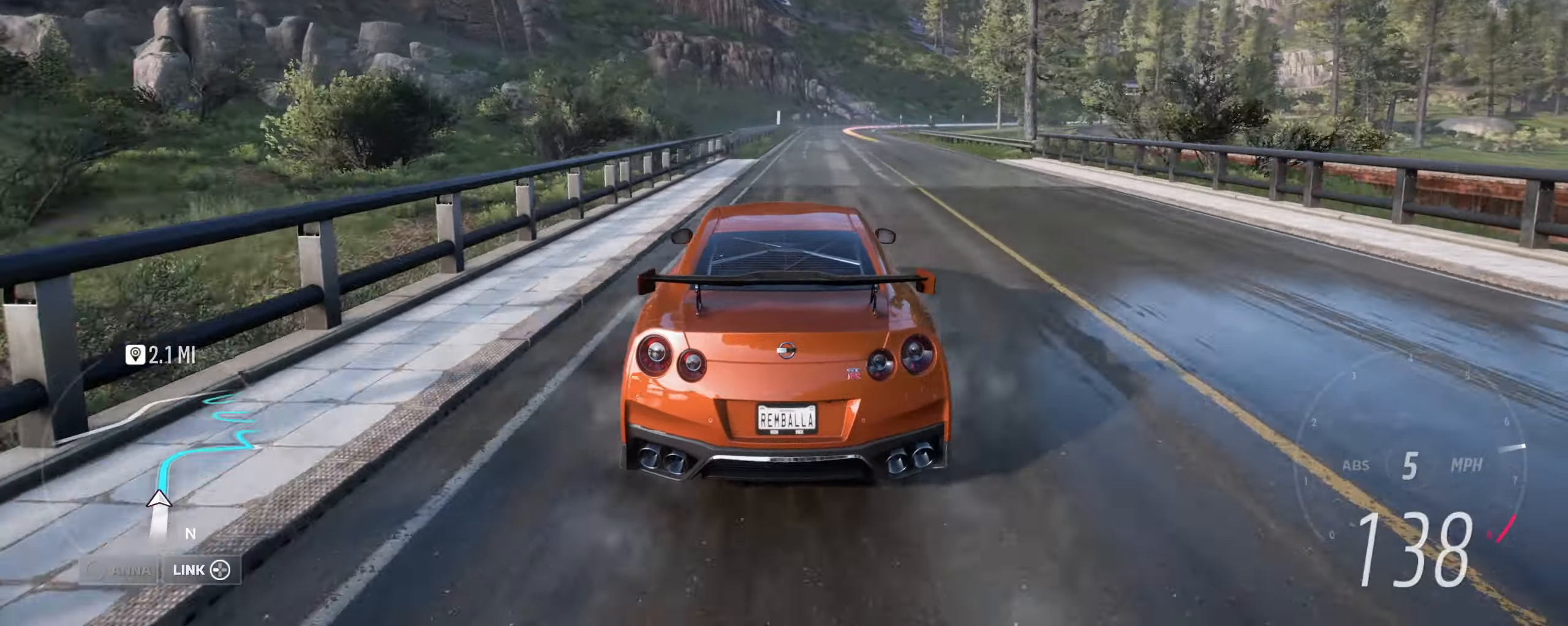
{"dt_ms": 500, "buttons": ["R2"], "left_stick": "down-right", "right_stick": "center", "events": [[167, "left_stick", "down"], [400, "left_stick", "down-right"]]}
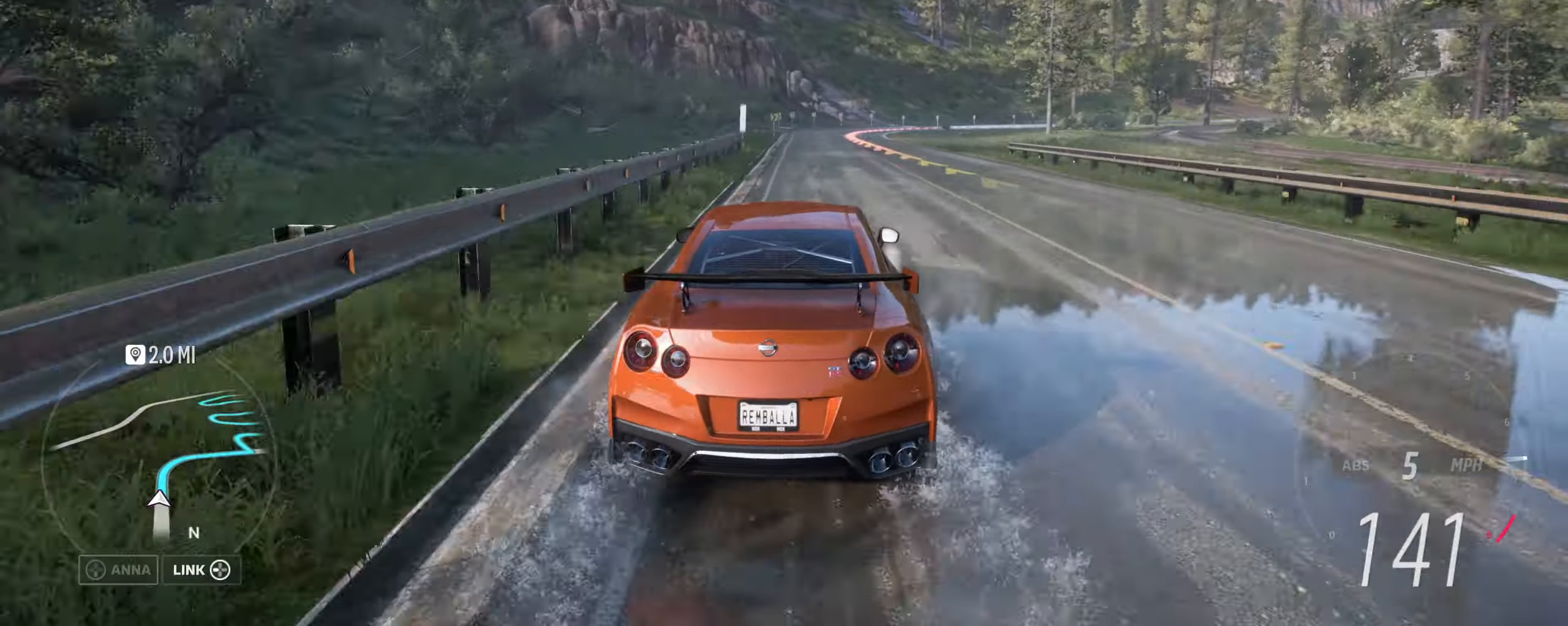
{"dt_ms": 500, "buttons": ["R2"], "left_stick": "right", "right_stick": "center", "events": [[34, "L2", "down"], [34, "R2", "up"], [200, "left_stick", "center"], [267, "L2", "up"], [434, "R2", "down"], [434, "left_stick", "right"]]}
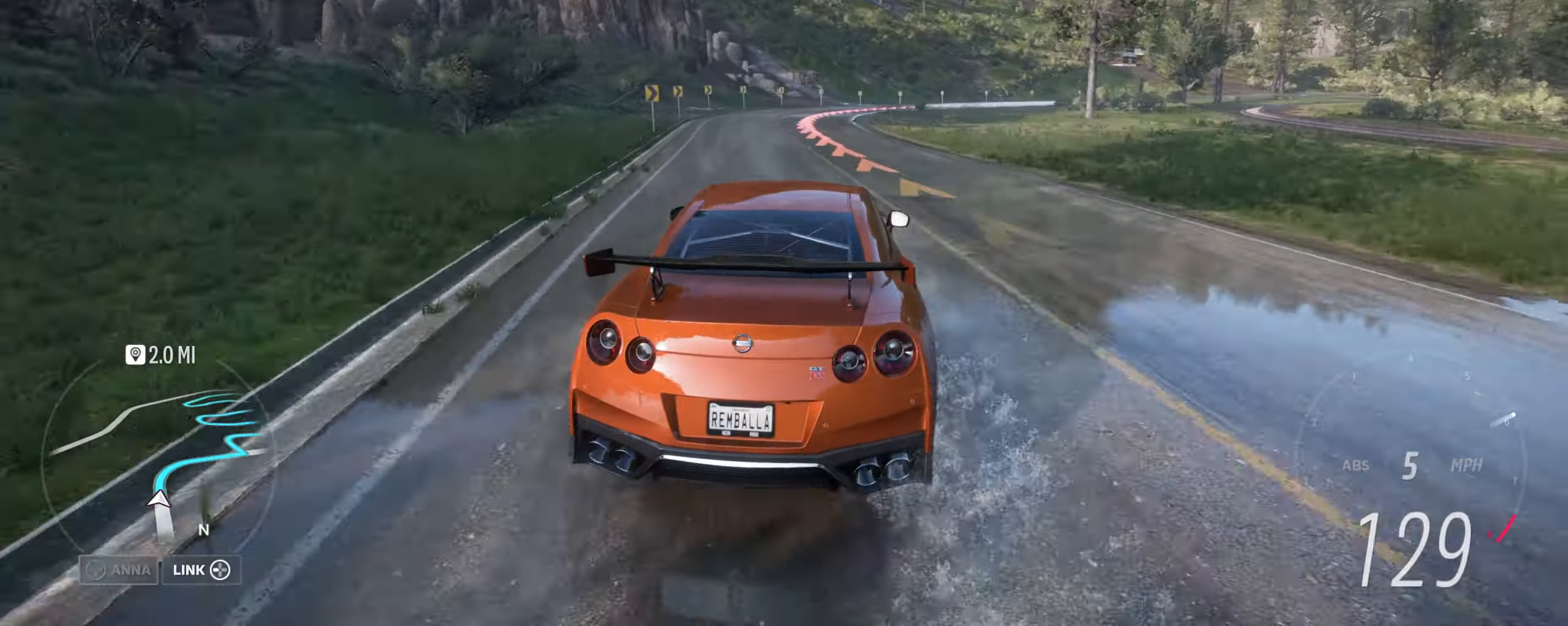
{"dt_ms": 500, "buttons": ["L2"], "left_stick": "right", "right_stick": "center", "events": [[34, "left_stick", "center"], [100, "R2", "up"], [200, "left_stick", "right"], [267, "left_stick", "down-right"], [367, "left_stick", "down"], [500, "L2", "down"], [500, "left_stick", "right"]]}
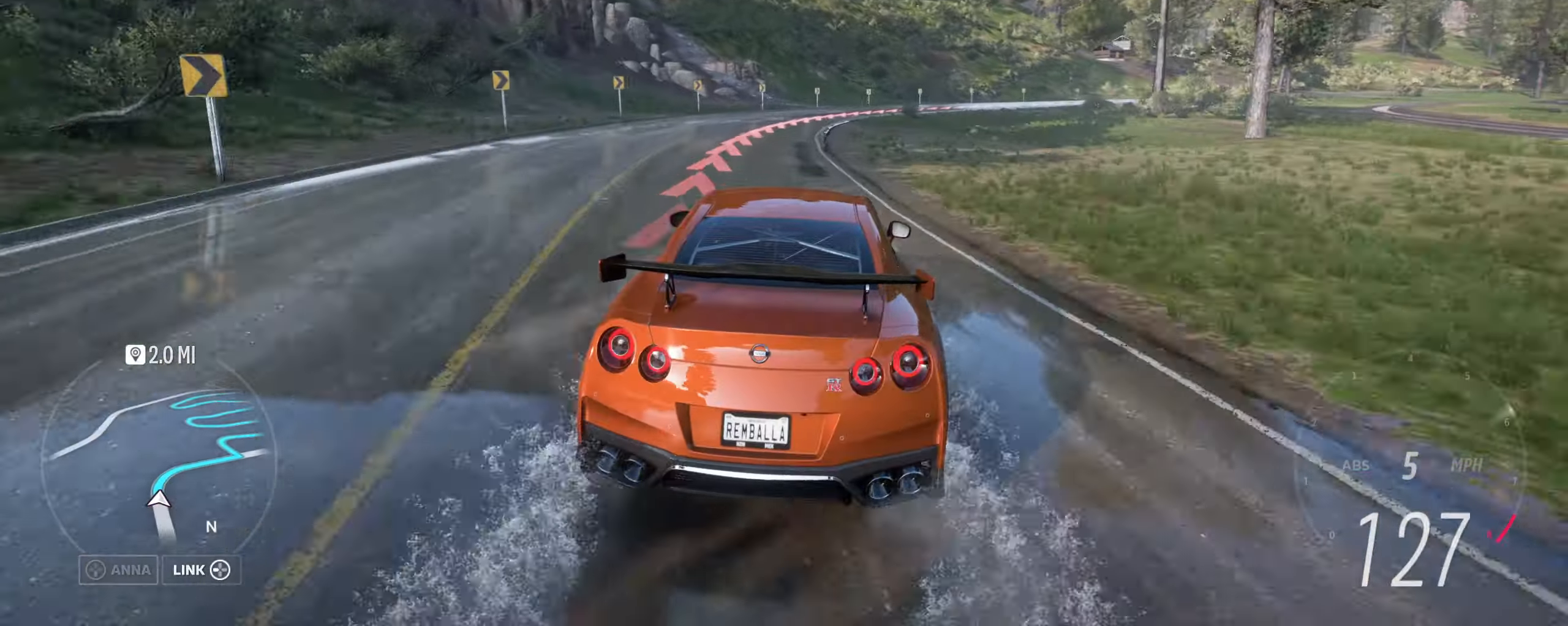
{"dt_ms": 500, "buttons": [], "left_stick": "right", "right_stick": "center", "events": [[234, "L2", "up"]]}
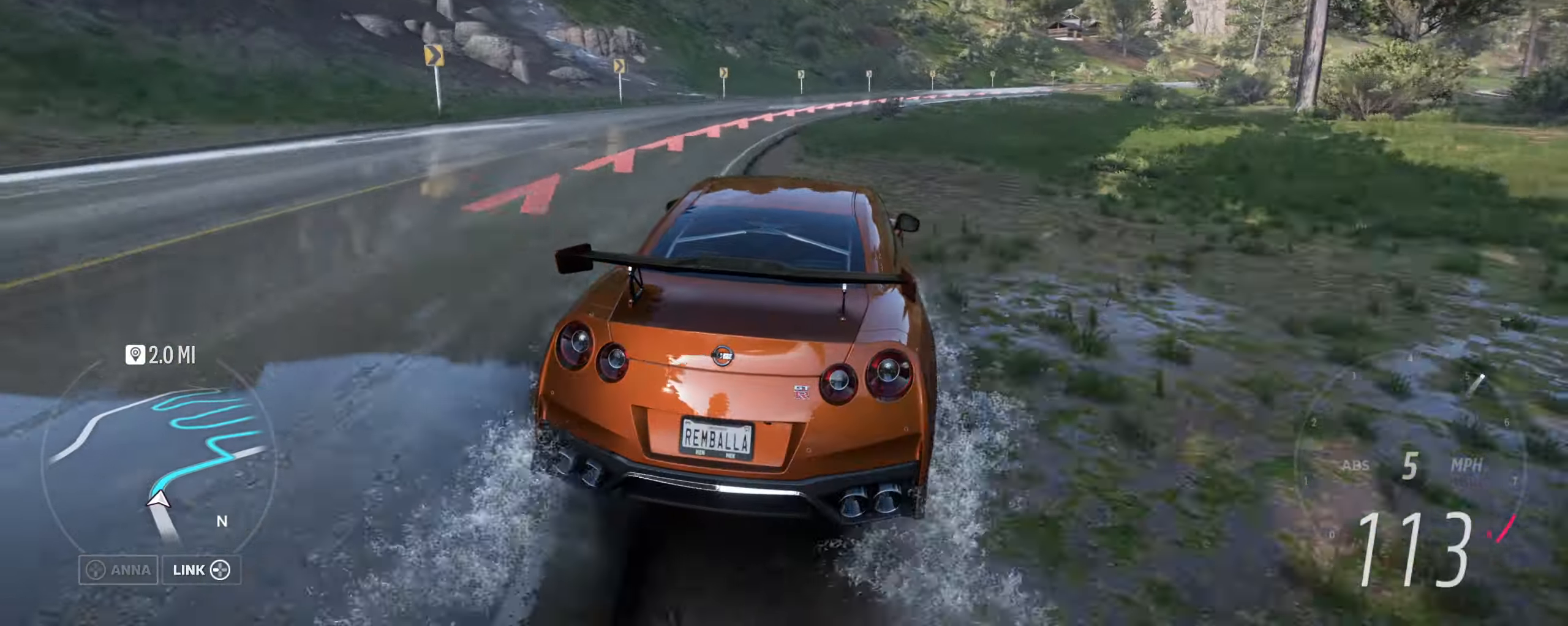
{"dt_ms": 500, "buttons": [], "left_stick": "right", "right_stick": "center", "events": [[167, "L2", "down"], [367, "L2", "up"]]}
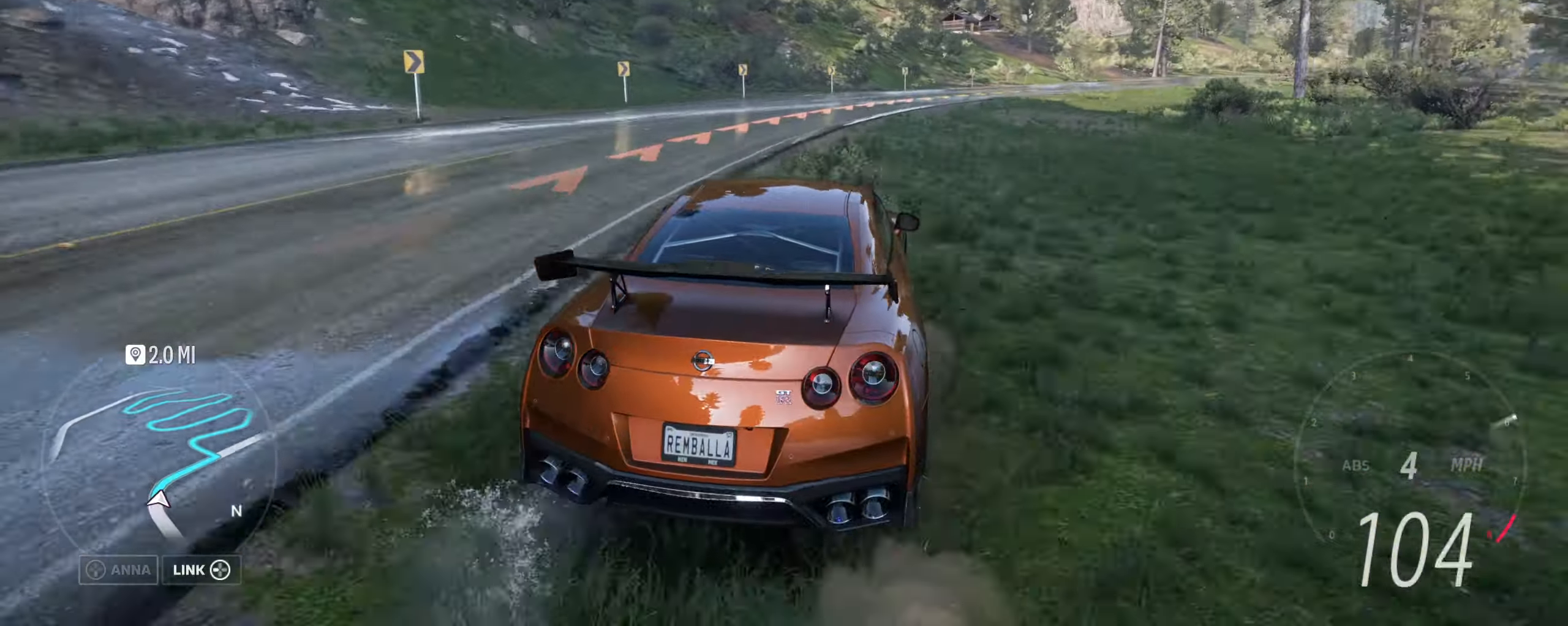
{"dt_ms": 500, "buttons": [], "left_stick": "right", "right_stick": "center", "events": []}
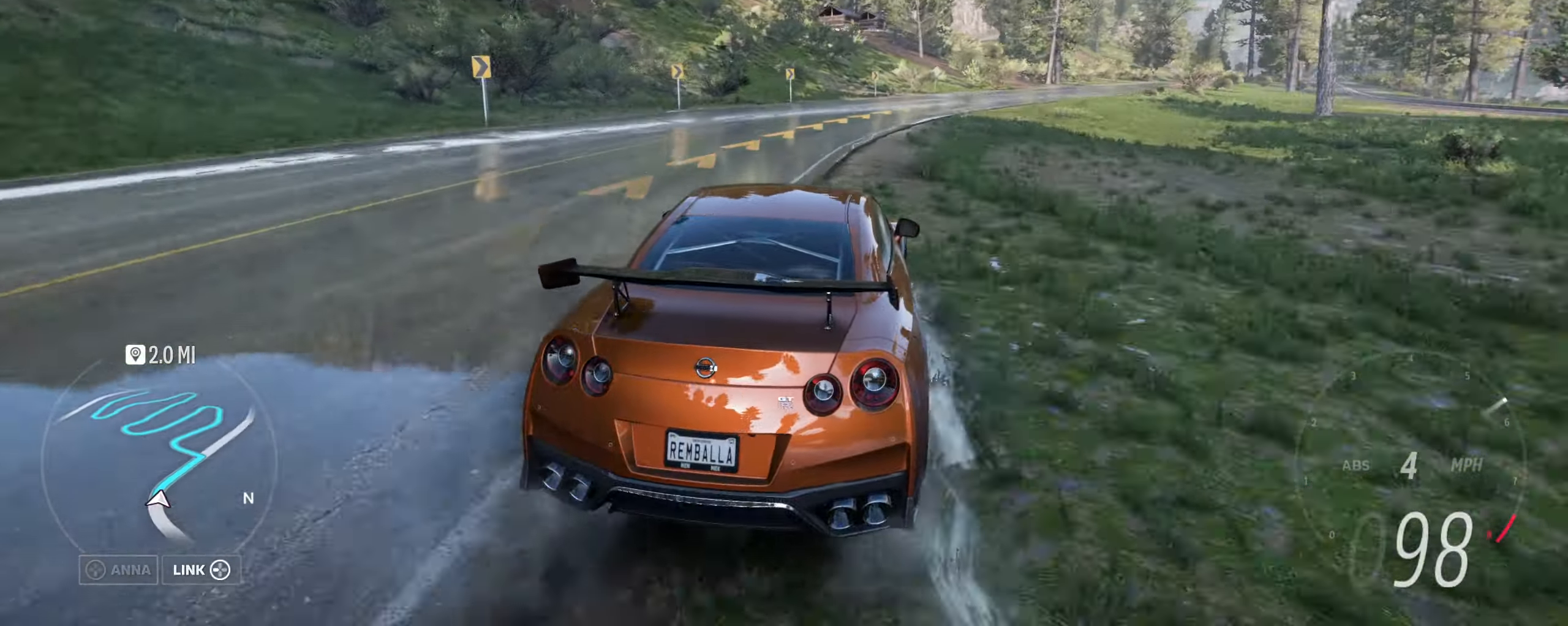
{"dt_ms": 500, "buttons": ["R2"], "left_stick": "right", "right_stick": "center", "events": [[100, "R2", "down"], [300, "R2", "up"], [400, "R2", "down"]]}
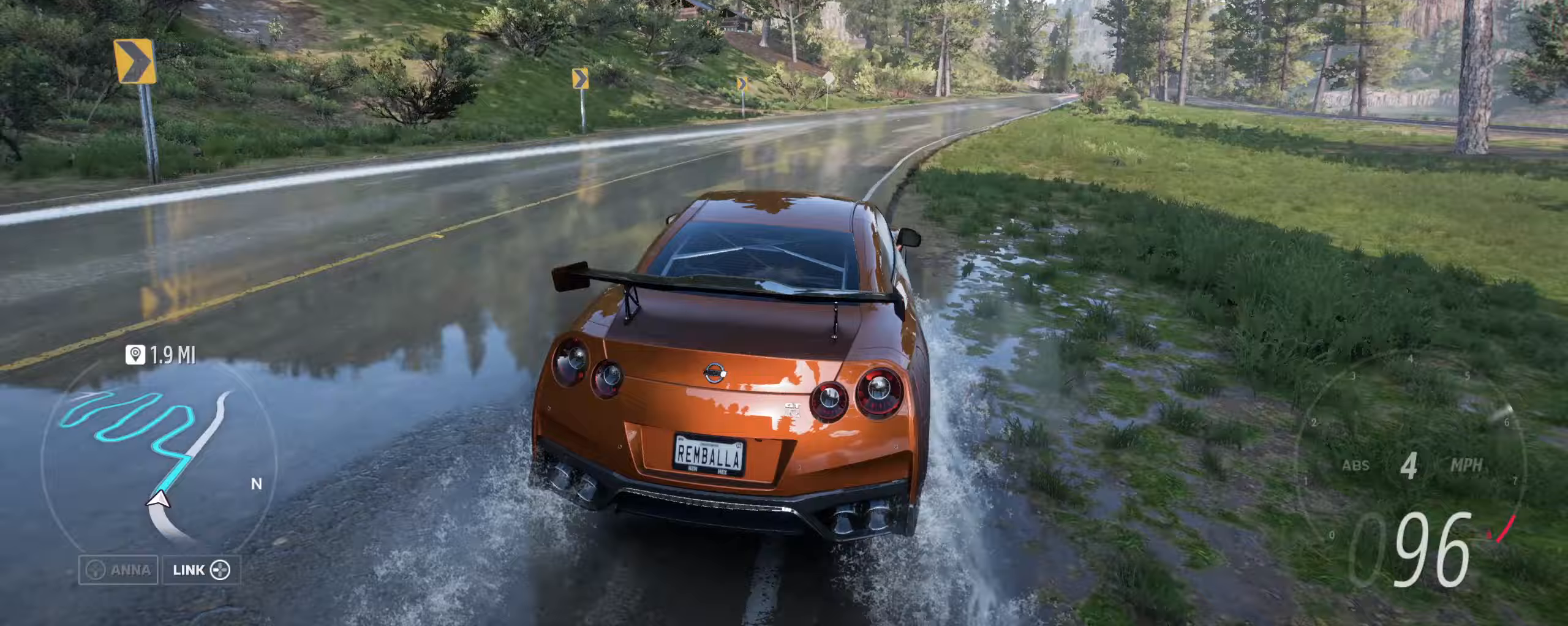
{"dt_ms": 500, "buttons": [], "left_stick": "left", "right_stick": "center", "events": [[67, "R2", "up"], [167, "R2", "down"], [300, "R2", "up"], [367, "left_stick", "center"], [500, "left_stick", "left"]]}
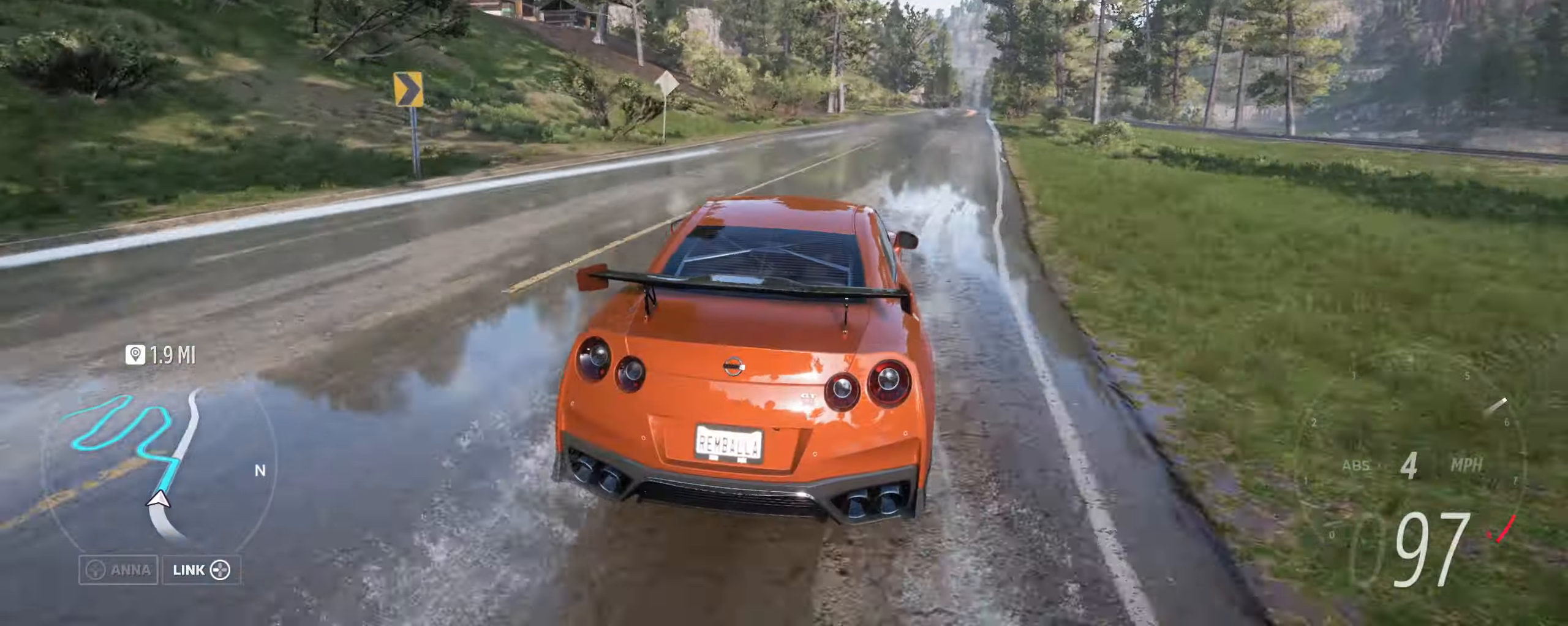
{"dt_ms": 500, "buttons": [], "left_stick": "left", "right_stick": "center", "events": [[133, "A", "down"], [367, "A", "up"]]}
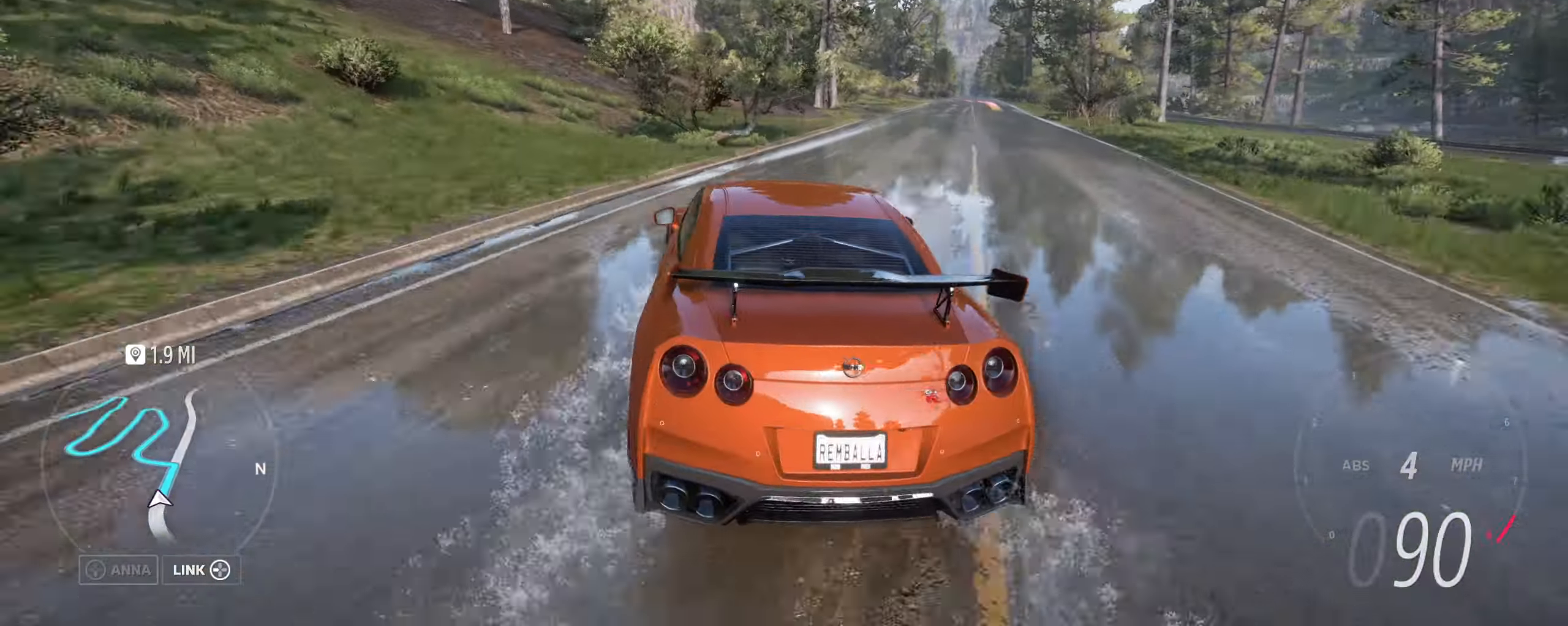
{"dt_ms": 500, "buttons": ["R2"], "left_stick": "left", "right_stick": "center", "events": [[67, "R2", "down"], [100, "left_stick", "right"], [267, "R2", "up"], [433, "R2", "down"], [467, "left_stick", "left"]]}